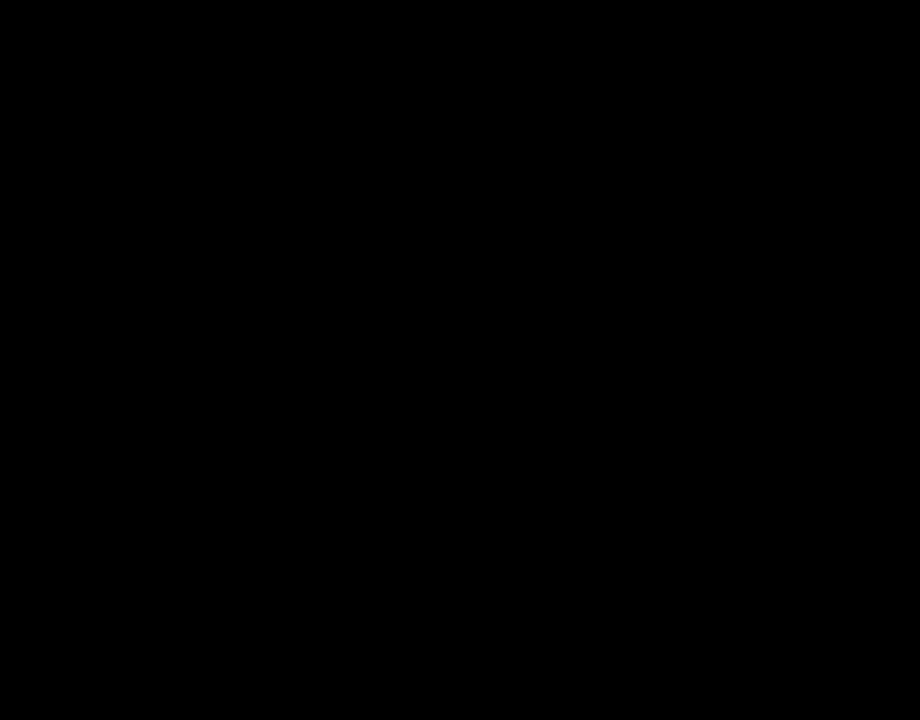
Gameplay with a controller (Nintendo layout); each line is a JSON object with the inputs held at the frame after it. "events" lists button and stick changes between this image and that frame as [ms after this image, input, new state], when the widget could be followed in between. Not read: L3 R1 R3.
{"buttons": ["B", "Y", "DPAD_LEFT"], "events": [[100, "DPAD_RIGHT", "down"], [117, "Y", "down"], [283, "B", "up"], [333, "B", "down"], [400, "DPAD_RIGHT", "up"], [433, "DPAD_LEFT", "down"]]}
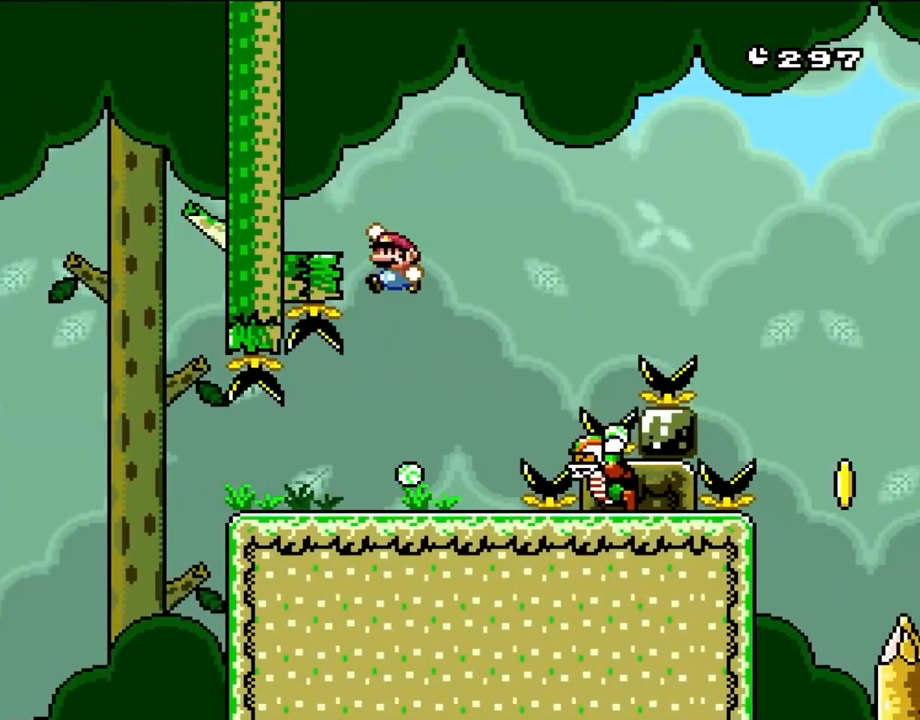
{"buttons": ["Y", "DPAD_RIGHT"], "events": [[400, "B", "up"], [400, "DPAD_LEFT", "up"], [433, "DPAD_RIGHT", "down"]]}
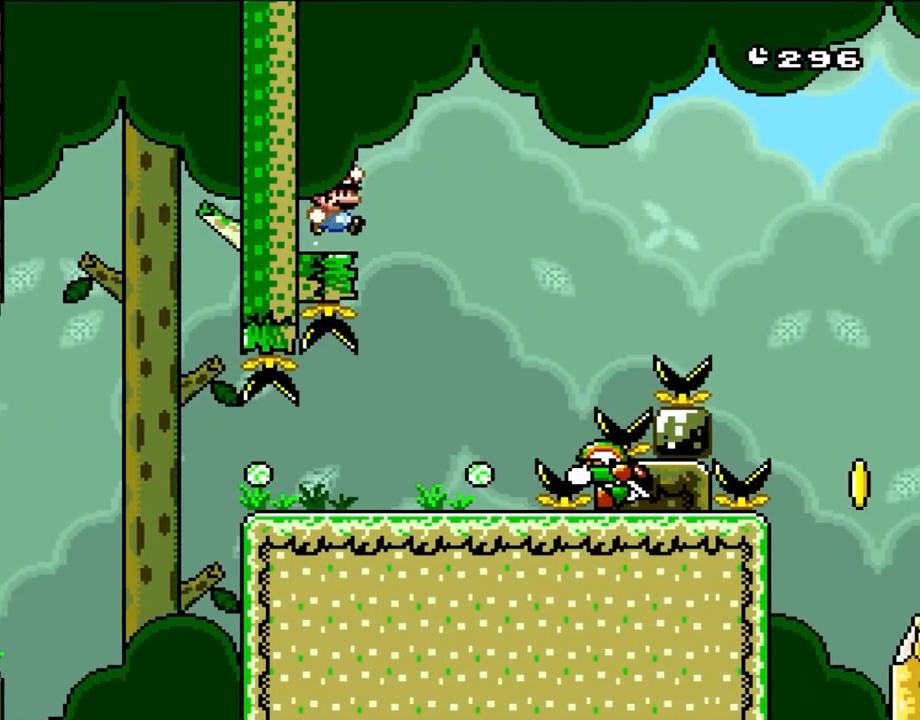
{"buttons": ["B", "Y", "DPAD_RIGHT"], "events": [[100, "B", "down"]]}
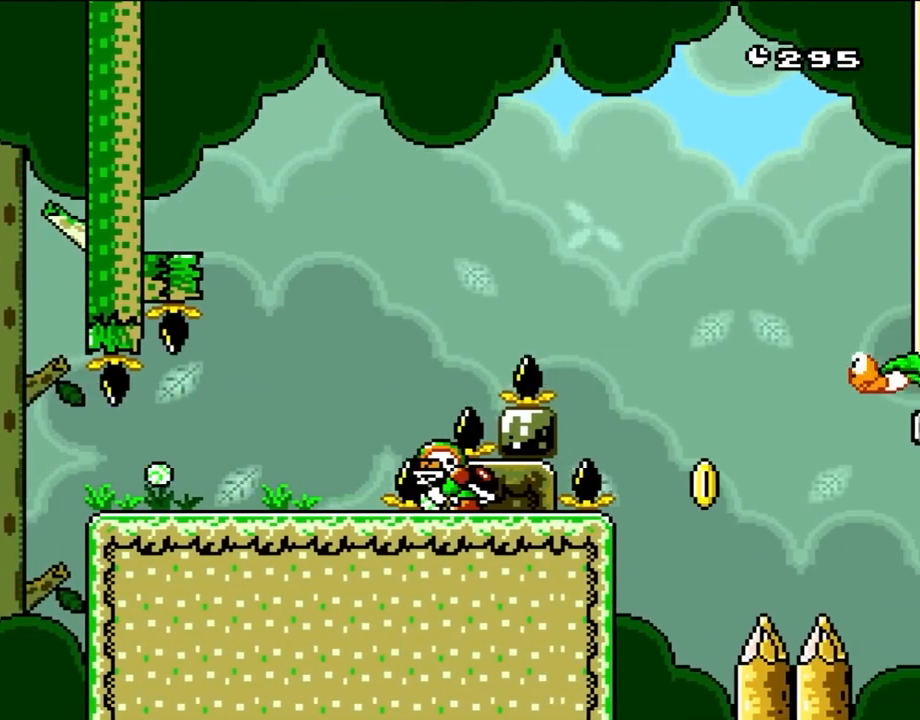
{"buttons": ["Y", "DPAD_RIGHT"], "events": [[400, "B", "up"]]}
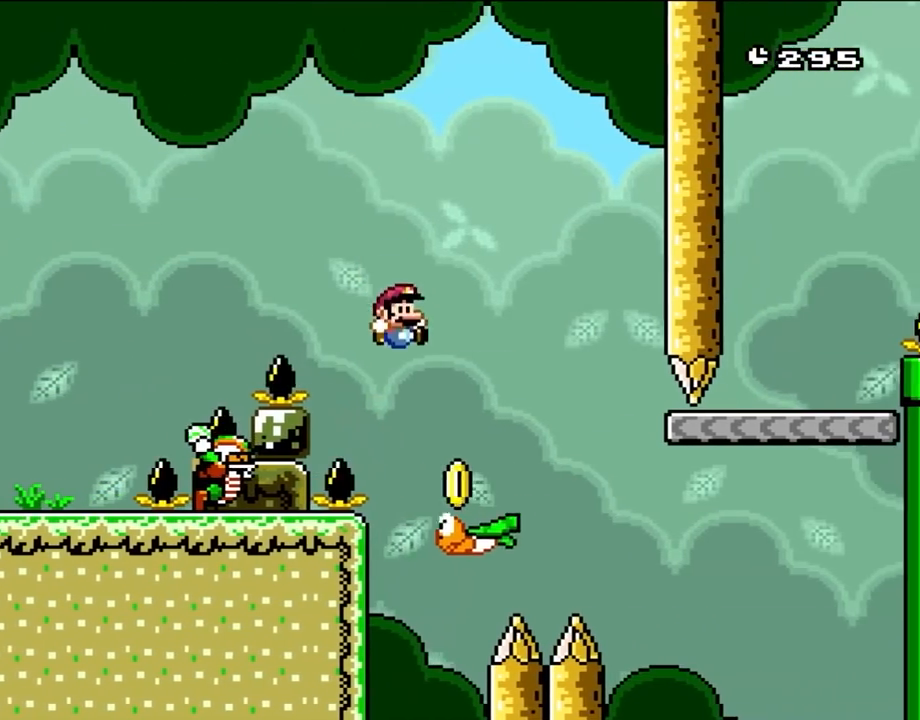
{"buttons": ["B", "Y", "DPAD_RIGHT"], "events": [[100, "DPAD_RIGHT", "up"], [133, "DPAD_LEFT", "down"], [317, "B", "down"], [333, "DPAD_LEFT", "up"], [367, "DPAD_RIGHT", "down"]]}
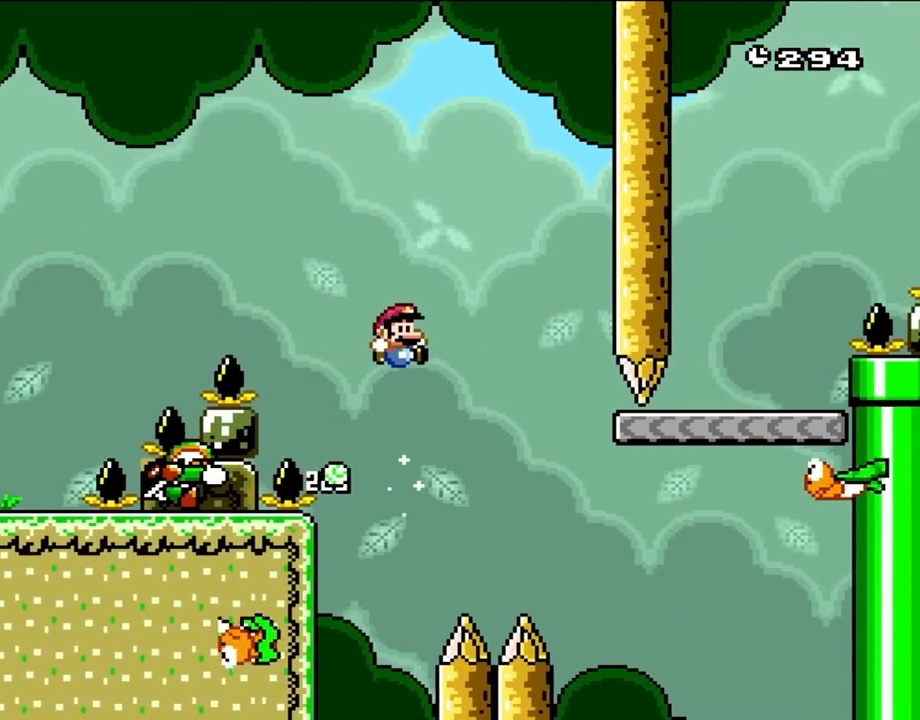
{"buttons": ["B", "Y", "DPAD_RIGHT"], "events": [[50, "B", "up"], [167, "B", "down"], [350, "B", "up"], [433, "B", "down"]]}
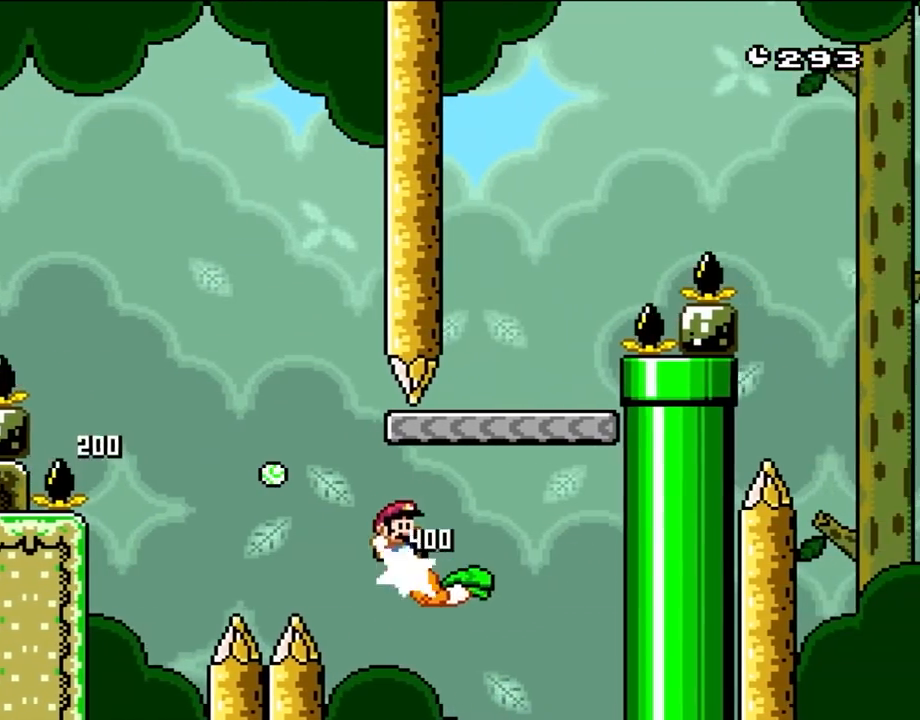
{"buttons": ["B", "Y", "DPAD_LEFT"], "events": [[300, "DPAD_LEFT", "down"], [300, "DPAD_RIGHT", "up"]]}
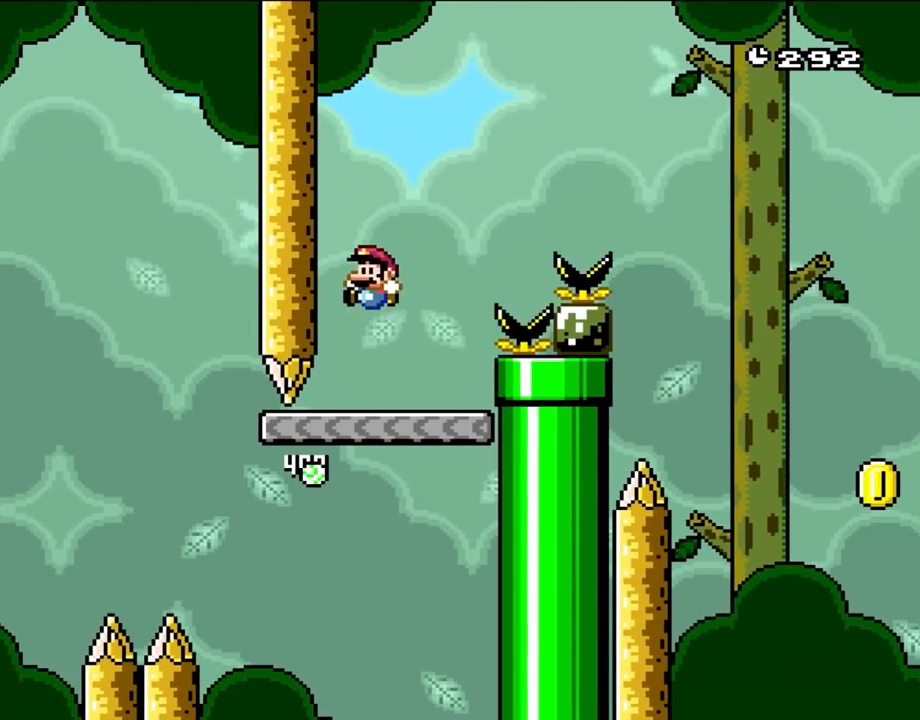
{"buttons": ["Y", "DPAD_RIGHT"], "events": [[33, "DPAD_LEFT", "up"], [233, "DPAD_RIGHT", "down"], [367, "B", "up"]]}
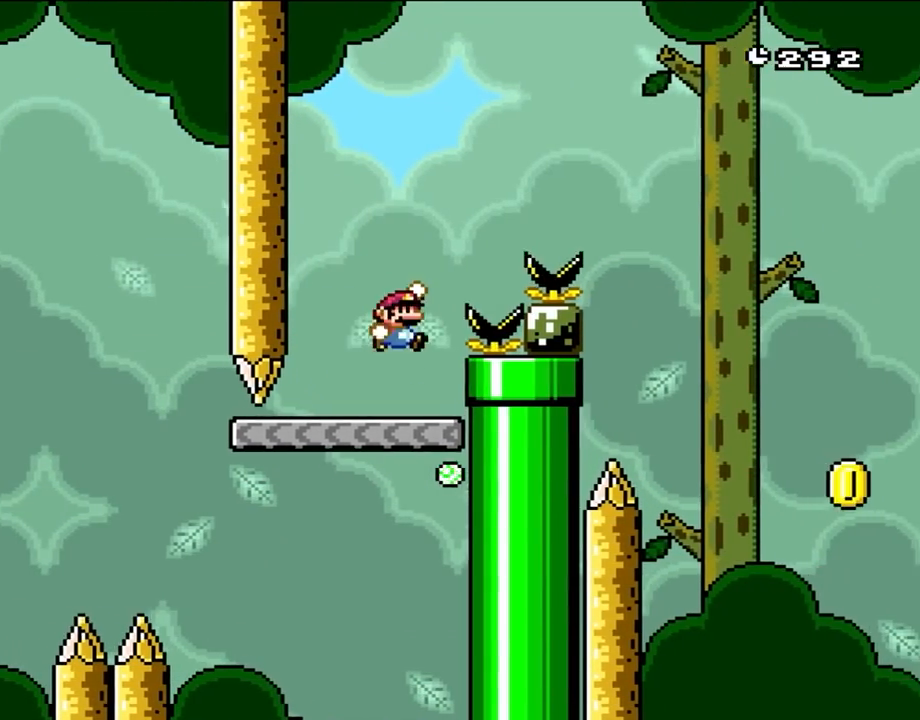
{"buttons": ["B", "Y", "DPAD_RIGHT"], "events": [[50, "B", "down"]]}
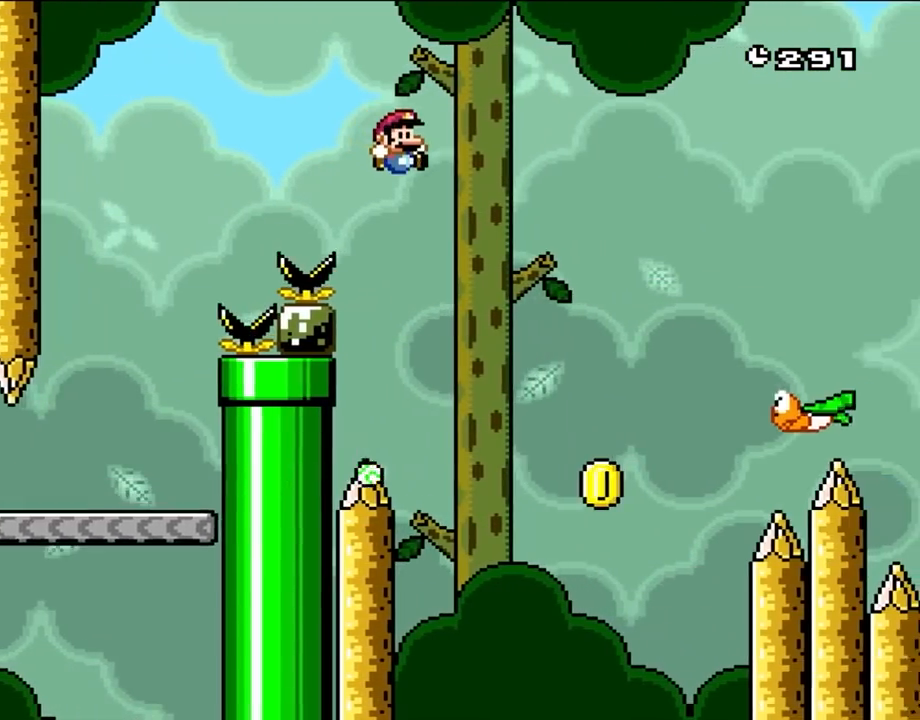
{"buttons": ["Y", "DPAD_RIGHT"], "events": [[133, "B", "up"]]}
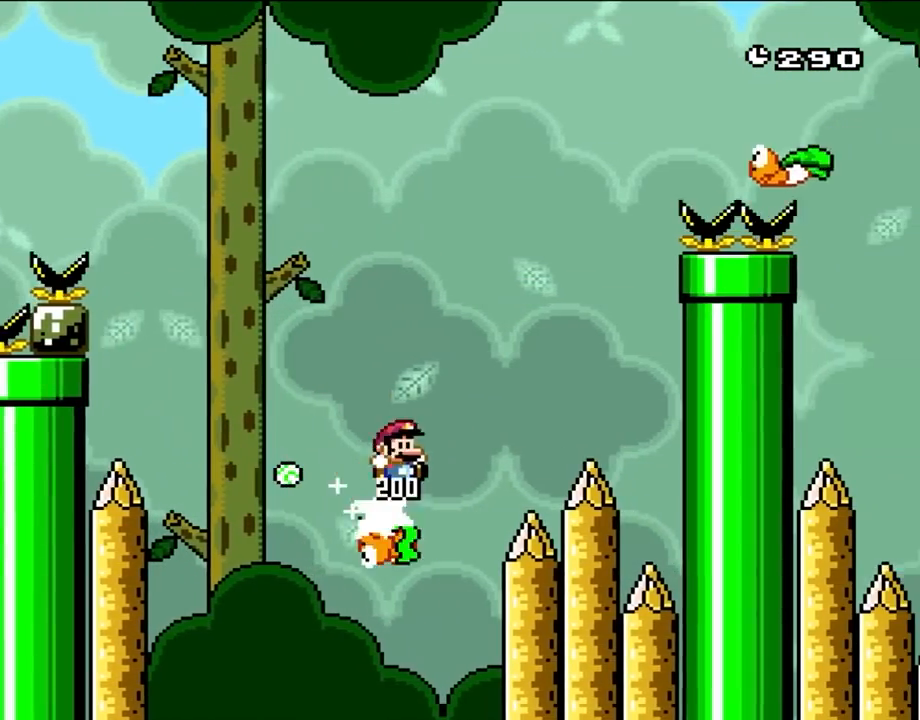
{"buttons": ["B", "Y"], "events": [[50, "B", "down"], [333, "DPAD_LEFT", "down"], [333, "DPAD_RIGHT", "up"], [467, "DPAD_LEFT", "up"]]}
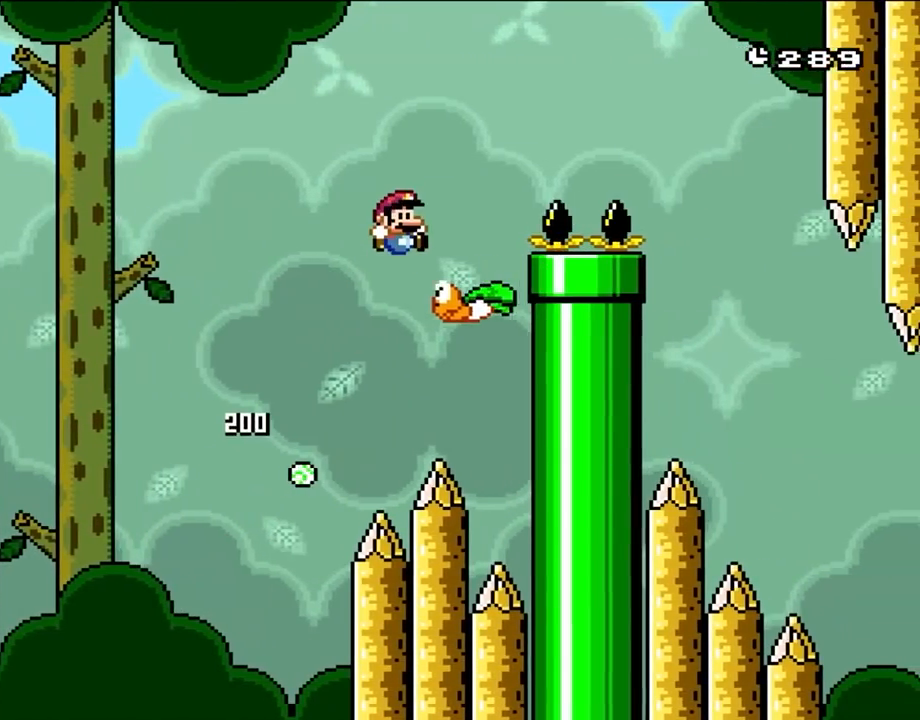
{"buttons": ["B", "Y", "DPAD_RIGHT"], "events": [[17, "DPAD_RIGHT", "down"], [33, "B", "up"], [100, "DPAD_RIGHT", "up"], [200, "B", "down"], [267, "DPAD_RIGHT", "down"]]}
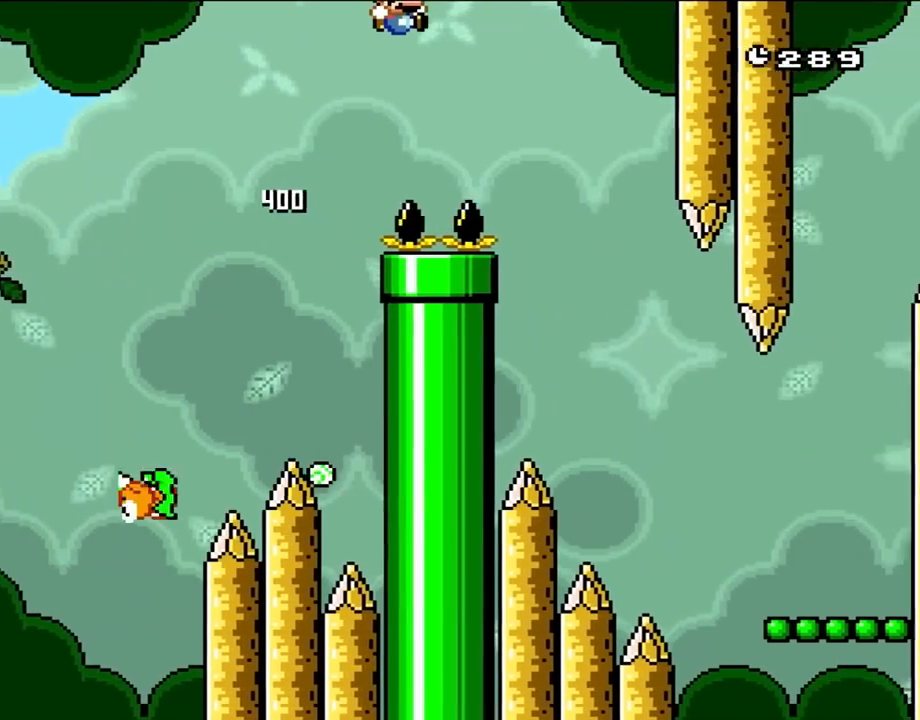
{"buttons": ["B", "Y", "DPAD_RIGHT"], "events": [[33, "B", "up"], [400, "B", "down"]]}
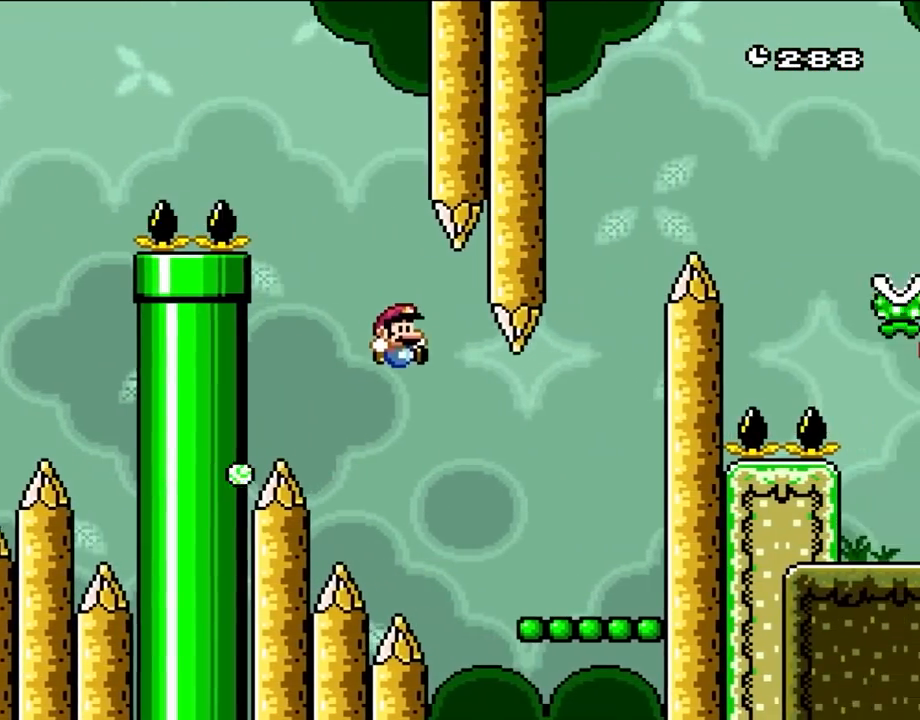
{"buttons": ["Y"], "events": [[167, "B", "up"], [267, "DPAD_RIGHT", "up"]]}
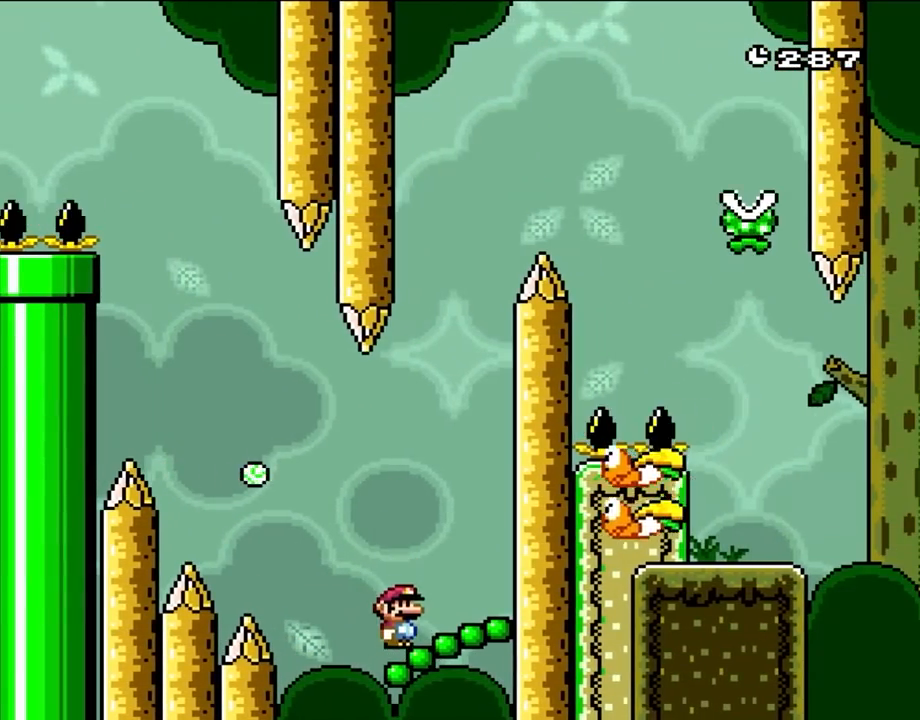
{"buttons": ["Y", "DPAD_LEFT"], "events": [[133, "DPAD_DOWN", "down"], [200, "DPAD_DOWN", "up"], [433, "DPAD_LEFT", "down"]]}
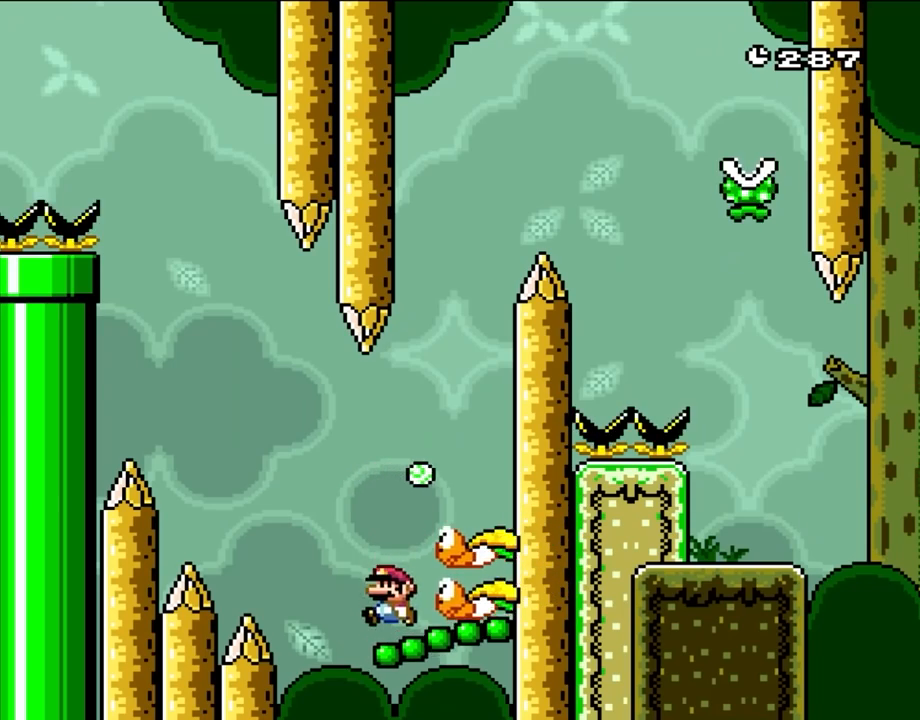
{"buttons": ["Y"], "events": [[133, "B", "down"], [133, "DPAD_LEFT", "up"], [233, "DPAD_LEFT", "down"], [267, "B", "up"], [467, "DPAD_LEFT", "up"]]}
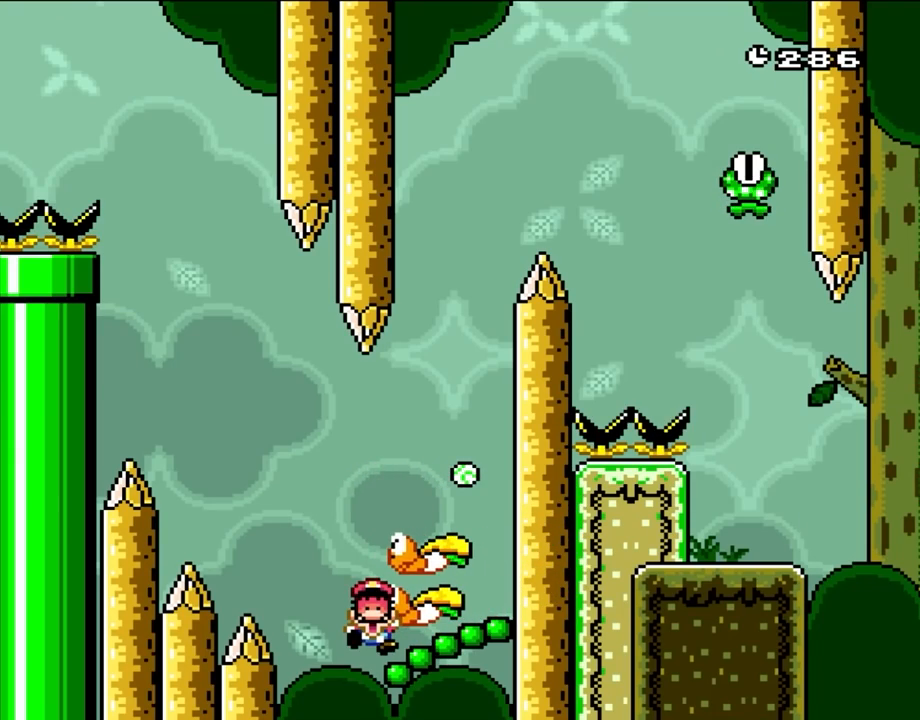
{"buttons": ["A"], "events": [[100, "Y", "up"], [133, "DPAD_RIGHT", "down"], [233, "DPAD_RIGHT", "up"], [333, "A", "down"], [433, "A", "up"], [500, "A", "down"]]}
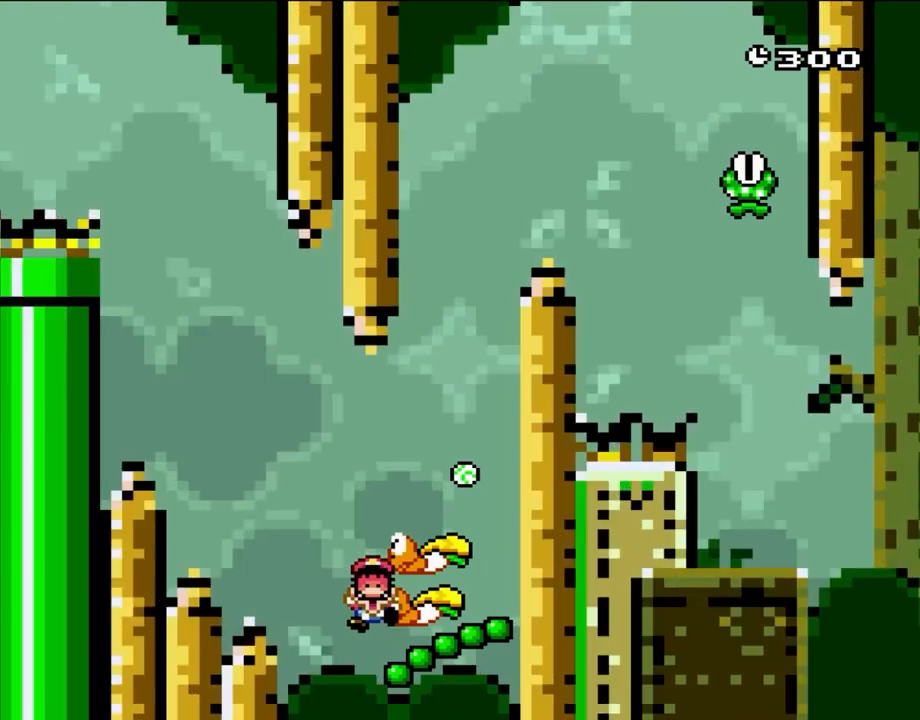
{"buttons": ["A"], "events": [[133, "A", "up"], [200, "A", "down"], [317, "A", "up"], [400, "A", "down"]]}
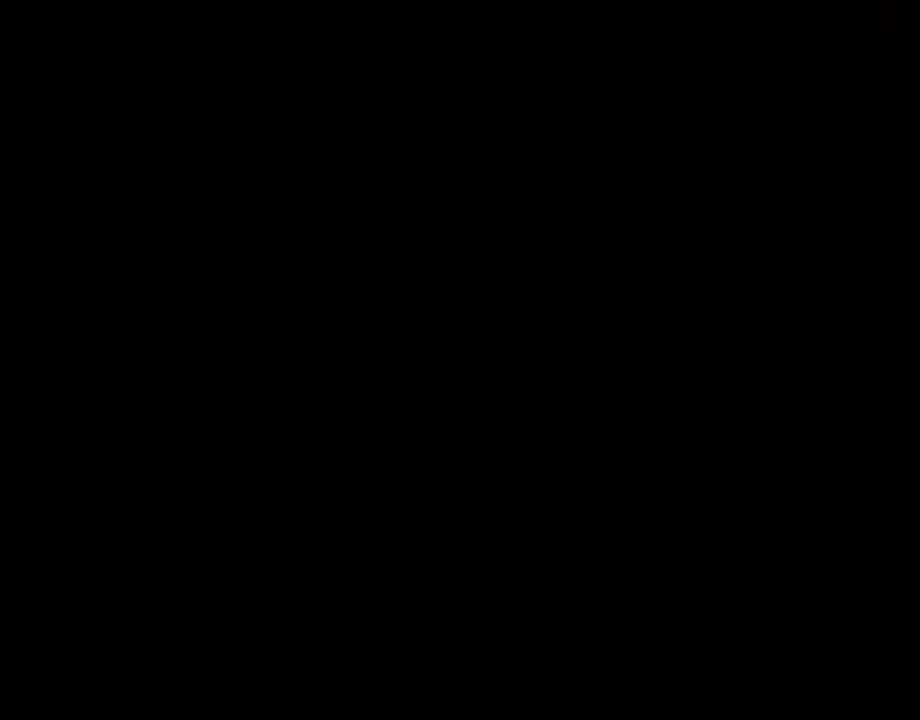
{"buttons": ["A"], "events": []}
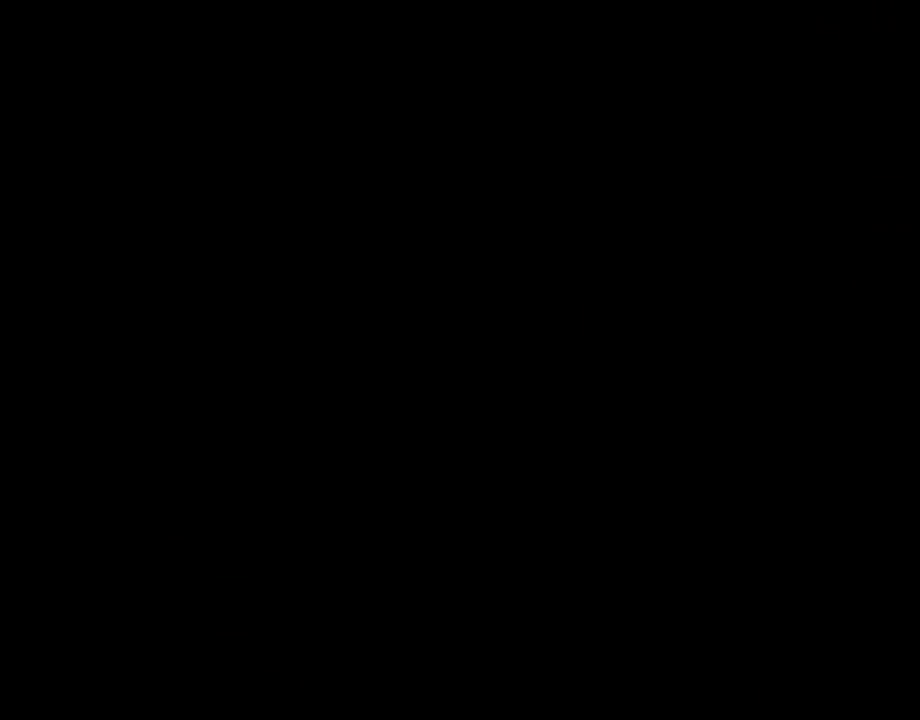
{"buttons": ["Y"], "events": [[217, "A", "up"], [233, "A", "down"], [250, "A", "up"], [500, "Y", "down"]]}
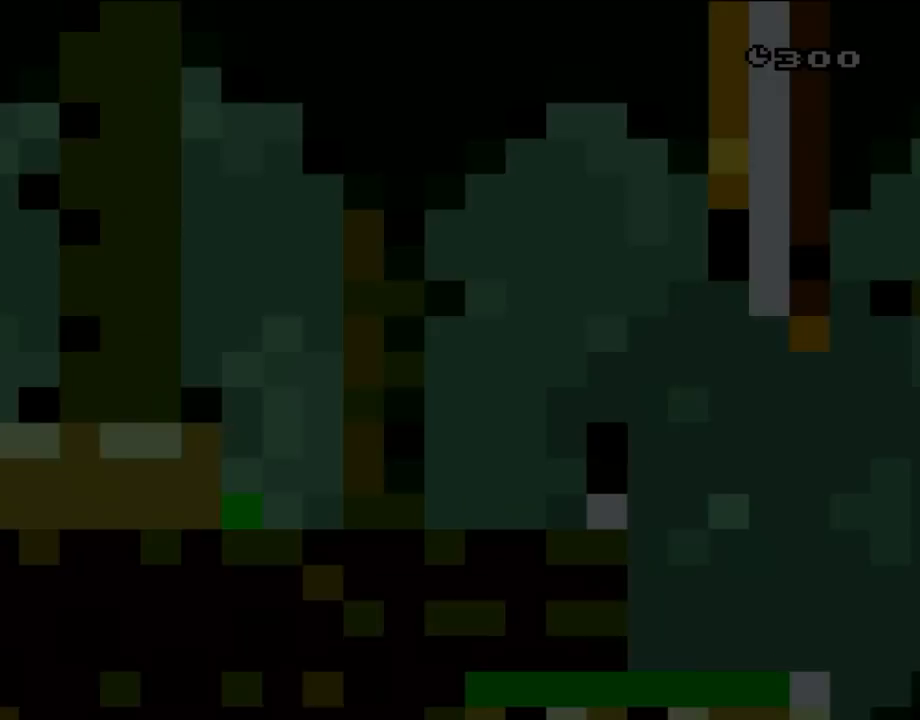
{"buttons": ["B", "Y", "DPAD_RIGHT"], "events": [[167, "DPAD_RIGHT", "down"], [433, "B", "down"]]}
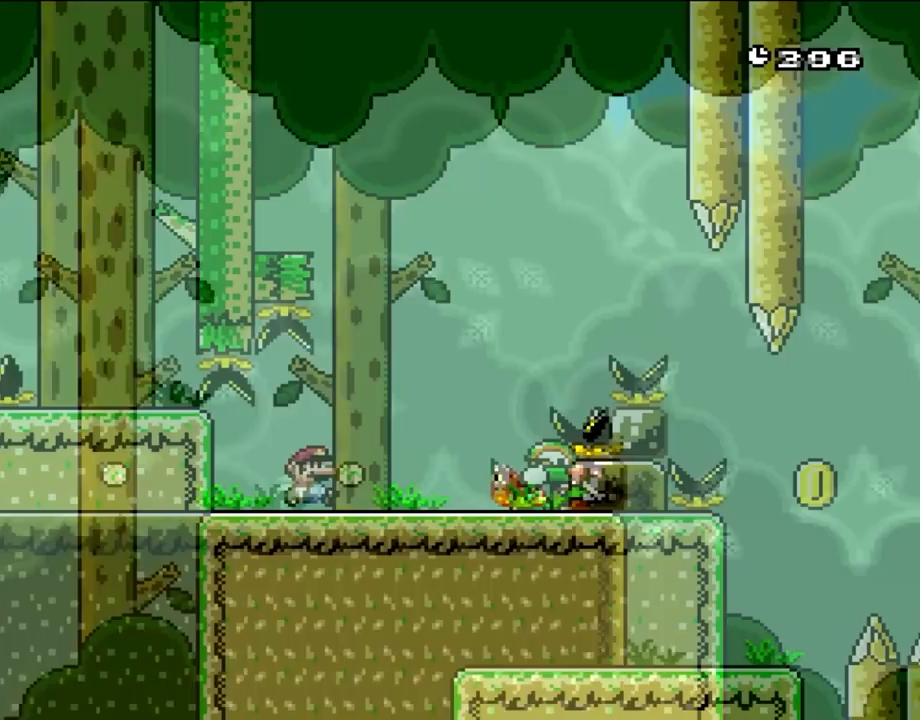
{"buttons": ["B", "Y", "DPAD_RIGHT"], "events": [[333, "B", "up"], [483, "B", "down"]]}
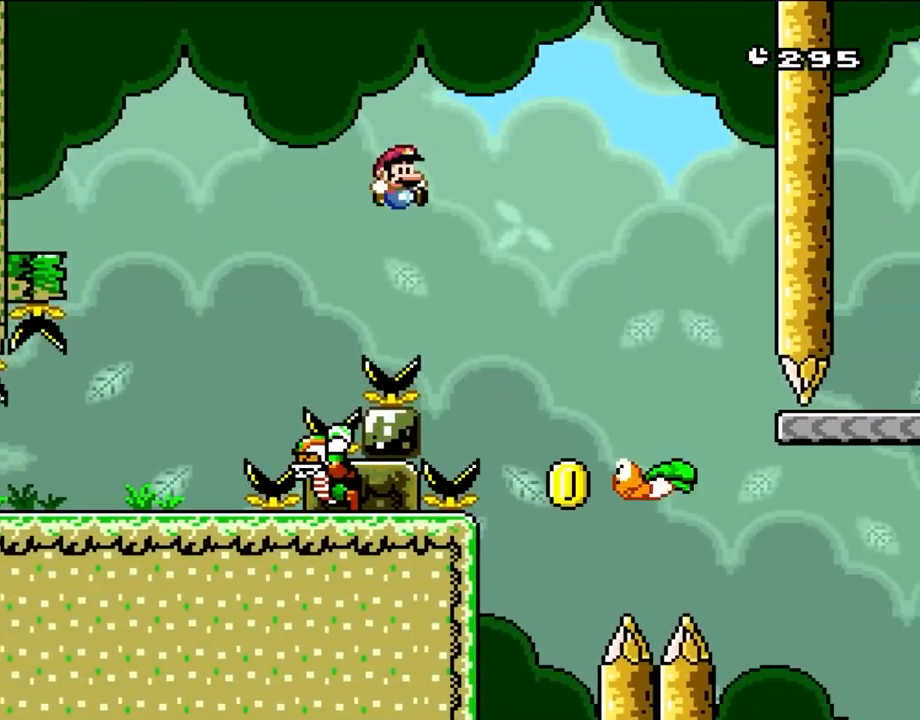
{"buttons": ["B", "Y", "DPAD_UP"]}
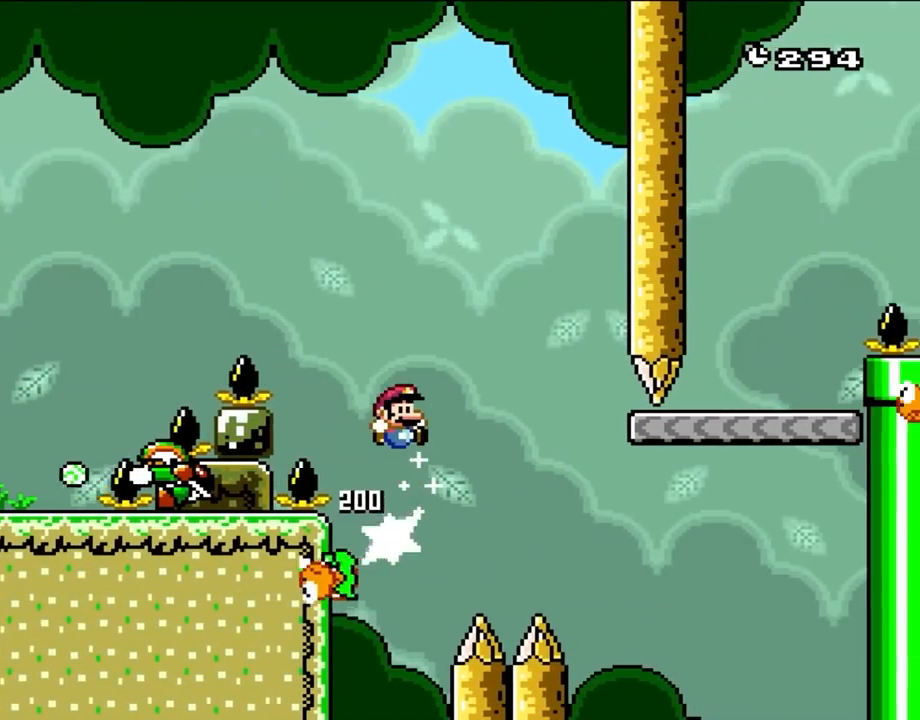
{"buttons": ["B", "Y"]}
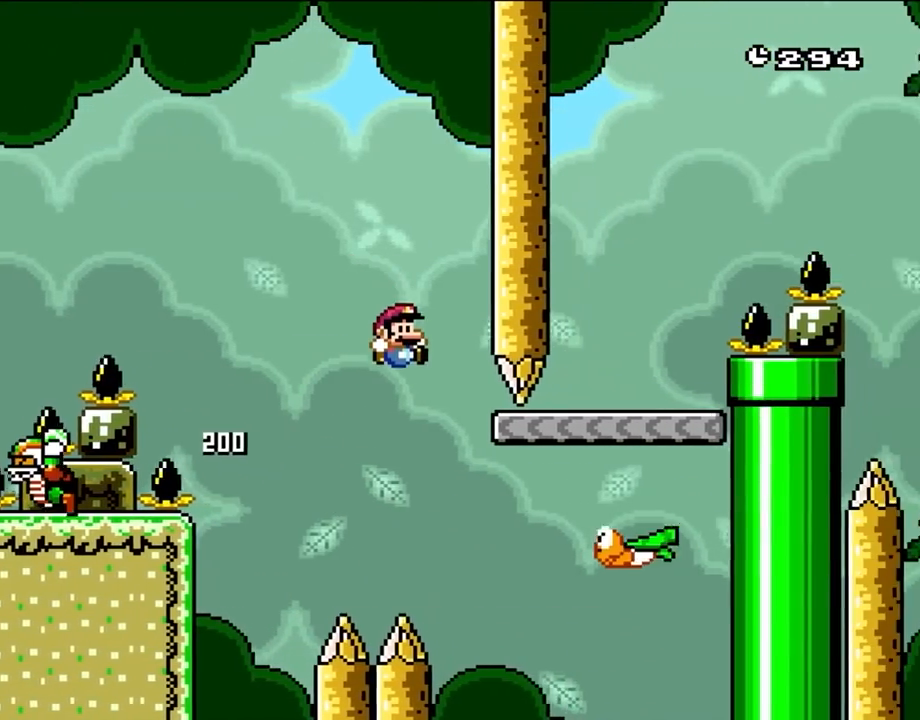
{"buttons": ["B", "Y", "DPAD_UP"]}
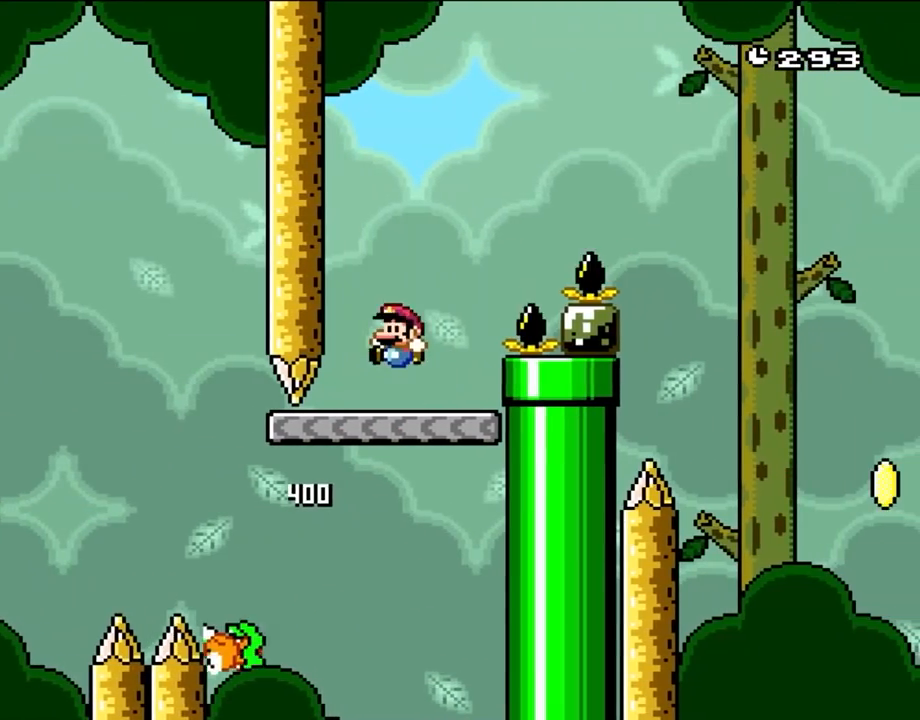
{"buttons": ["Y", "DPAD_RIGHT"]}
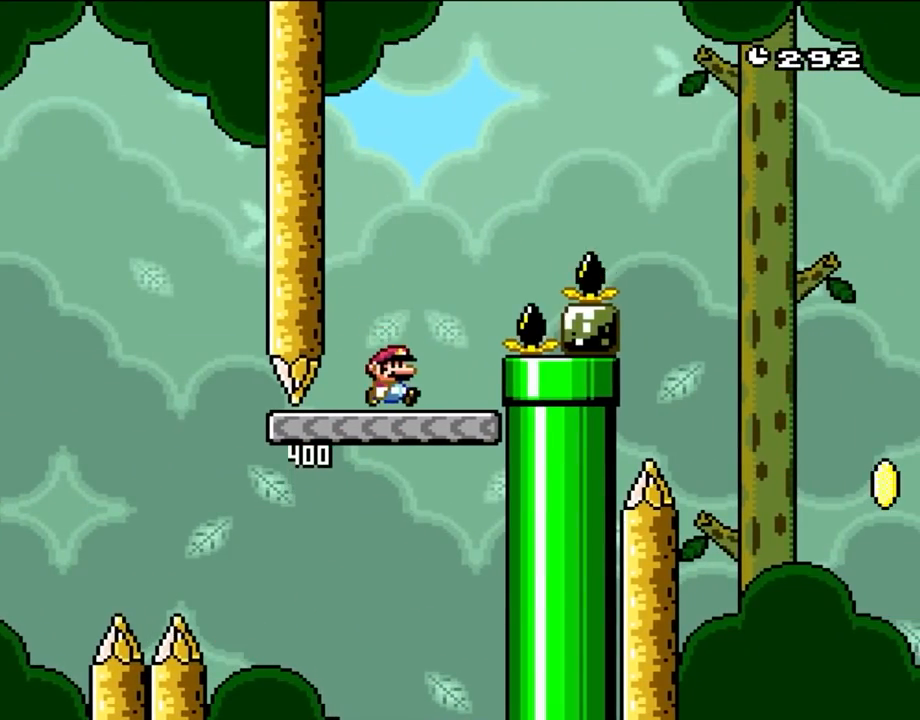
{"buttons": ["B", "Y", "DPAD_RIGHT"], "events": [[167, "B", "down"]]}